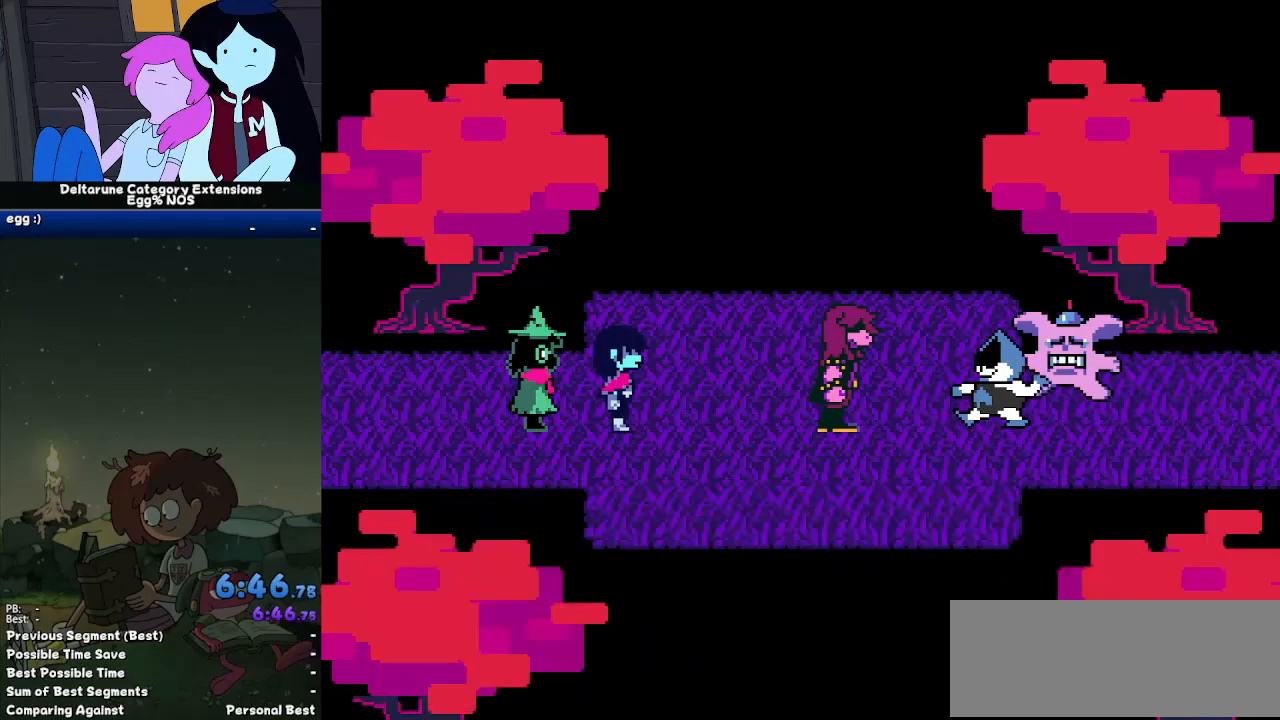
Gameplay with keyboard; each line is a JSON object with the keys held at the frame after it. "events" lists presses ("down") and releases ("up") of "c", "down", "left", "return", "right", "up", "x" and "z" between this image and that frame as [ms after this image, input, new state], when the widget could be followed in between. No other keys are recorded. Mouse input is not recorded. Not read: ctrl shift.
{"keys": ["return"]}
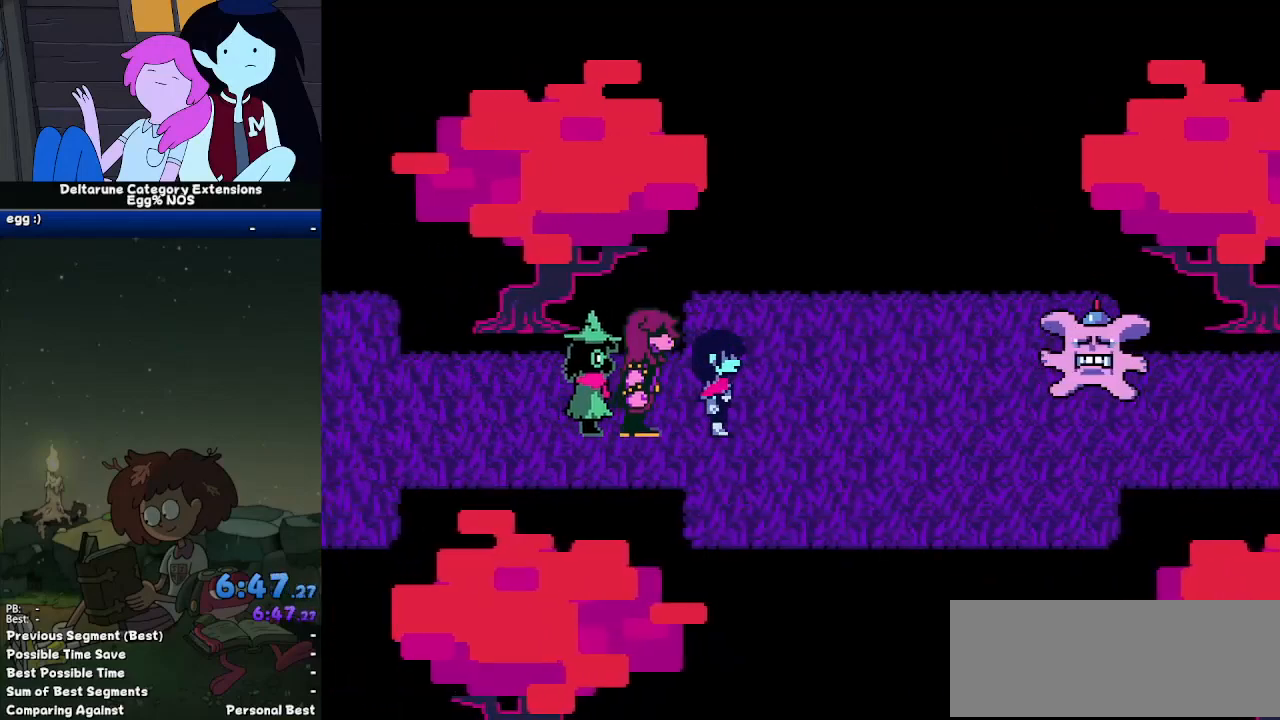
{"keys": ["return"], "events": [[50, "return", "up"], [50, "z", "down"], [150, "return", "down"], [150, "z", "up"], [183, "return", "up"], [233, "z", "down"], [333, "return", "down"], [333, "z", "up"], [367, "return", "up"], [367, "z", "down"], [467, "return", "down"], [467, "z", "up"]]}
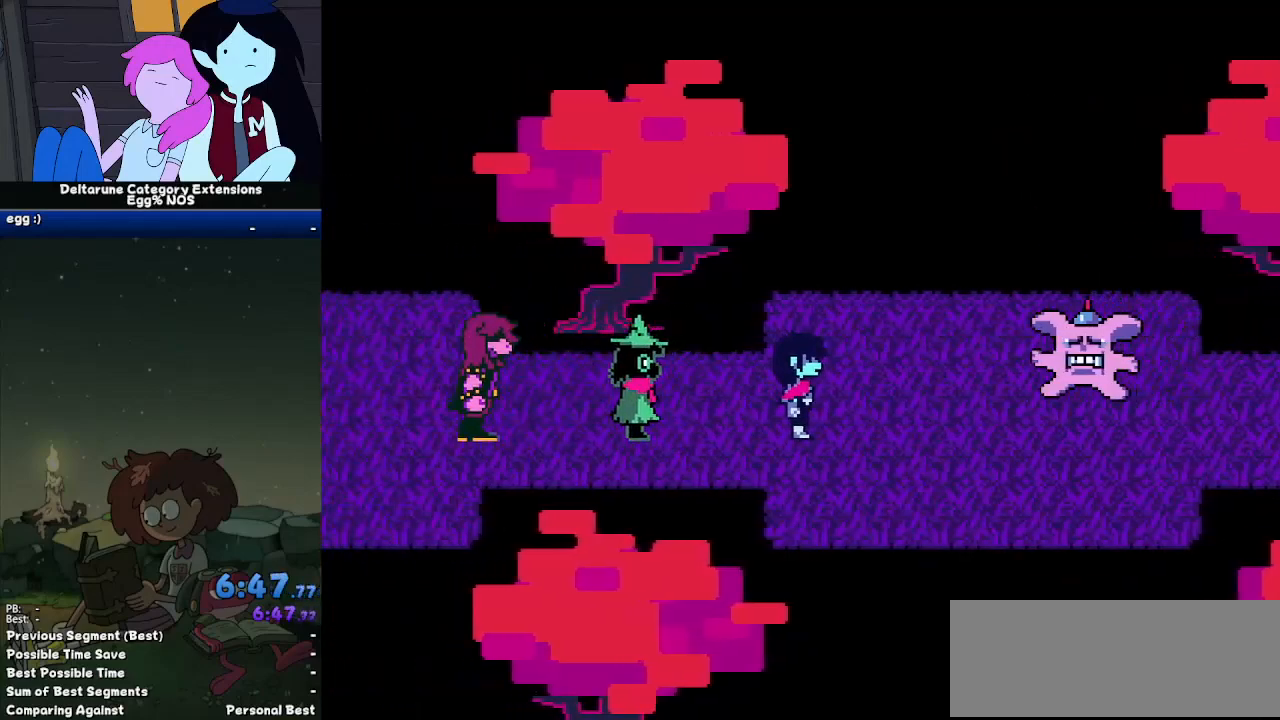
{"keys": ["return", "z"], "events": [[17, "return", "up"], [67, "z", "down"], [117, "return", "down"], [117, "z", "up"], [200, "return", "up"], [200, "z", "down"], [300, "z", "up"], [350, "return", "down"], [350, "z", "down"], [383, "return", "up"], [483, "return", "down"]]}
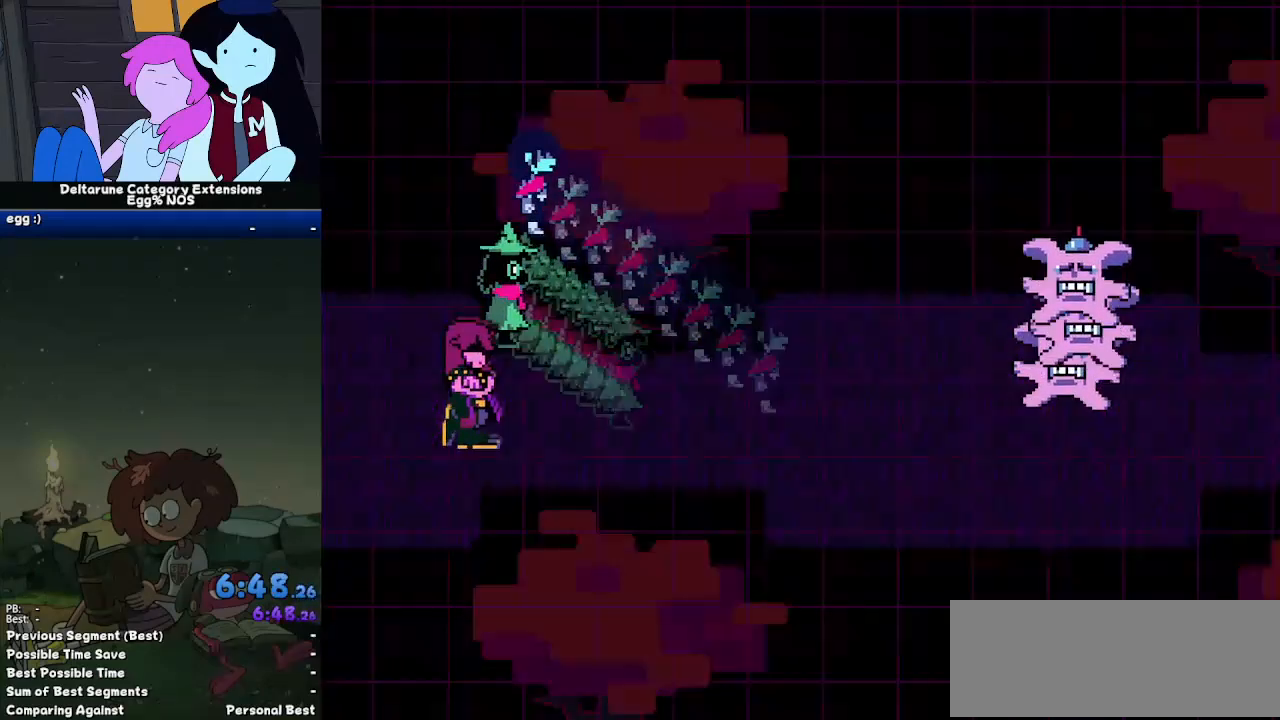
{"keys": [], "events": [[33, "return", "up"], [33, "z", "up"]]}
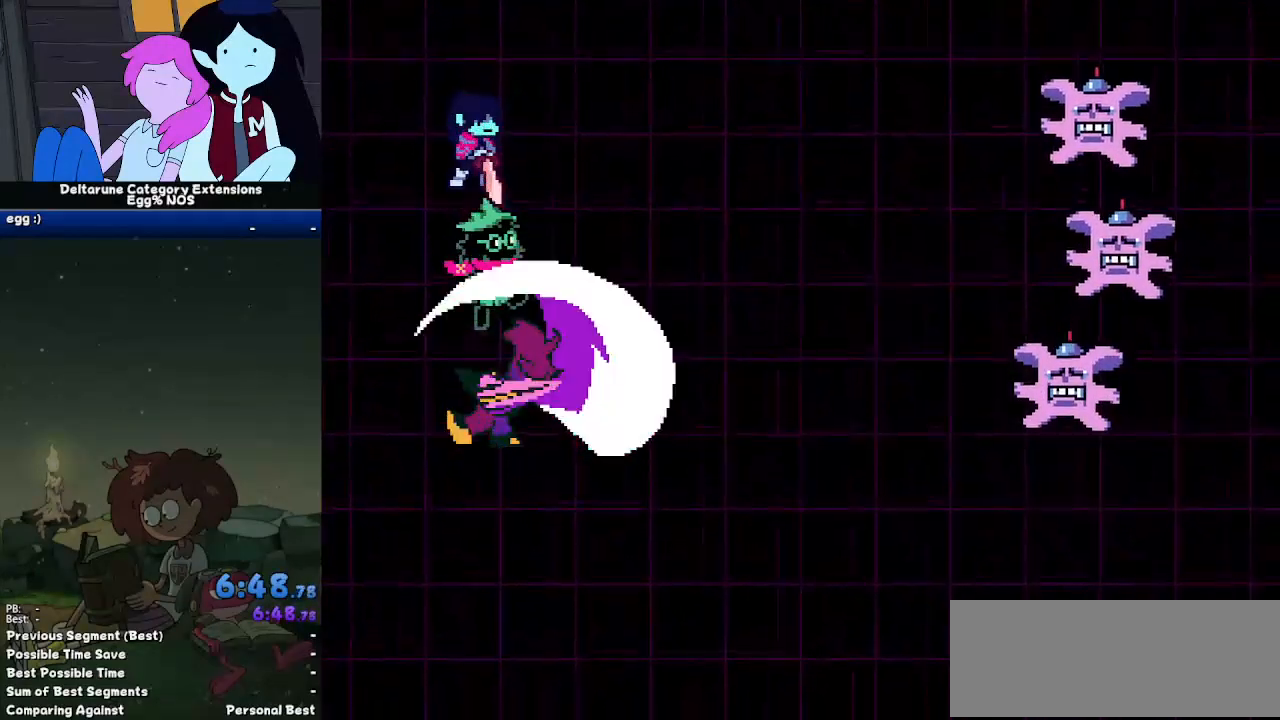
{"keys": ["z"], "events": [[183, "down", "down"], [283, "down", "up"], [283, "return", "down"], [333, "return", "up"], [333, "z", "down"], [350, "down", "down"], [383, "z", "up"], [417, "down", "up"], [417, "return", "down"], [417, "z", "down"], [467, "return", "up"]]}
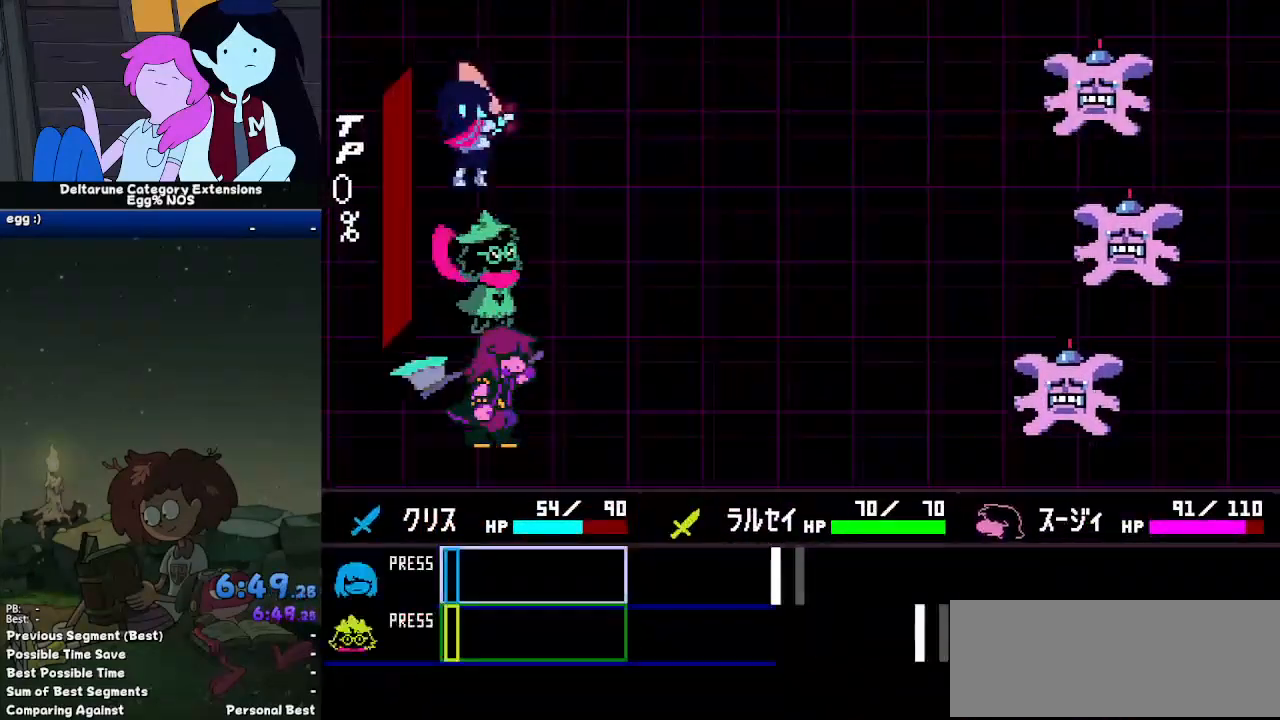
{"keys": [], "events": [[17, "z", "up"]]}
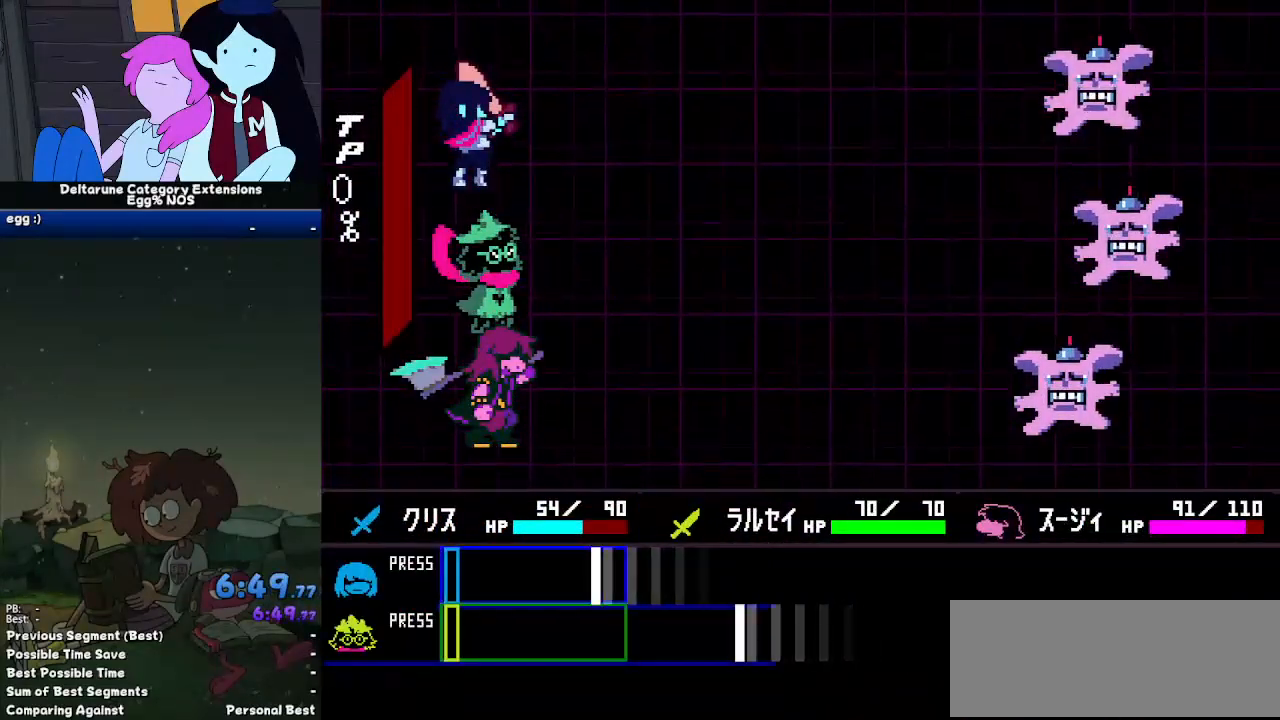
{"keys": [], "events": [[367, "return", "down"], [450, "return", "up"]]}
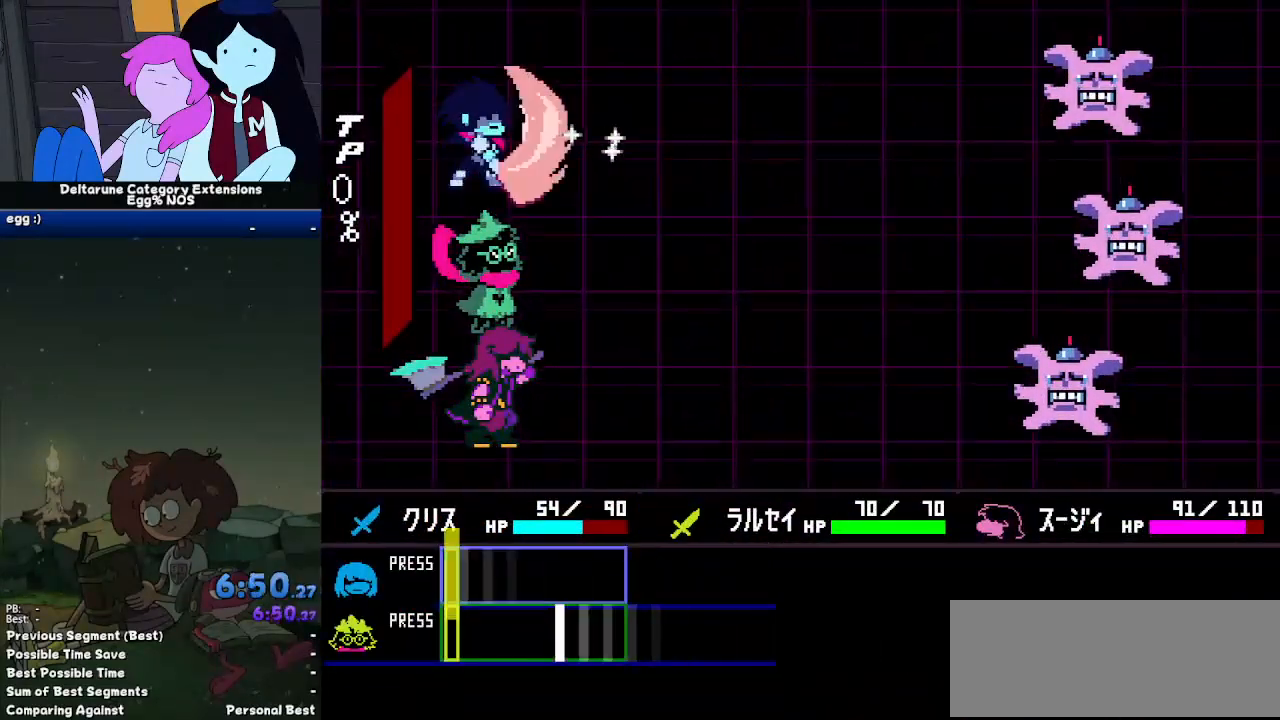
{"keys": [], "events": [[50, "return", "down"], [133, "return", "up"]]}
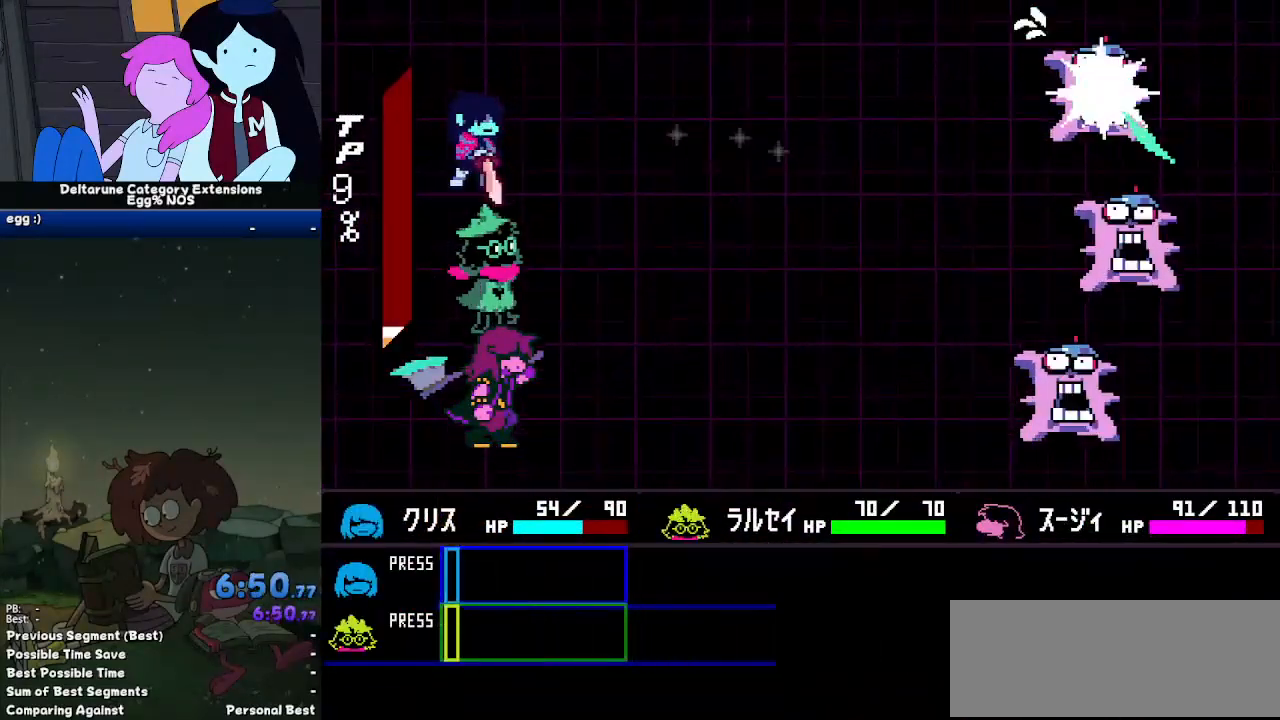
{"keys": [], "events": []}
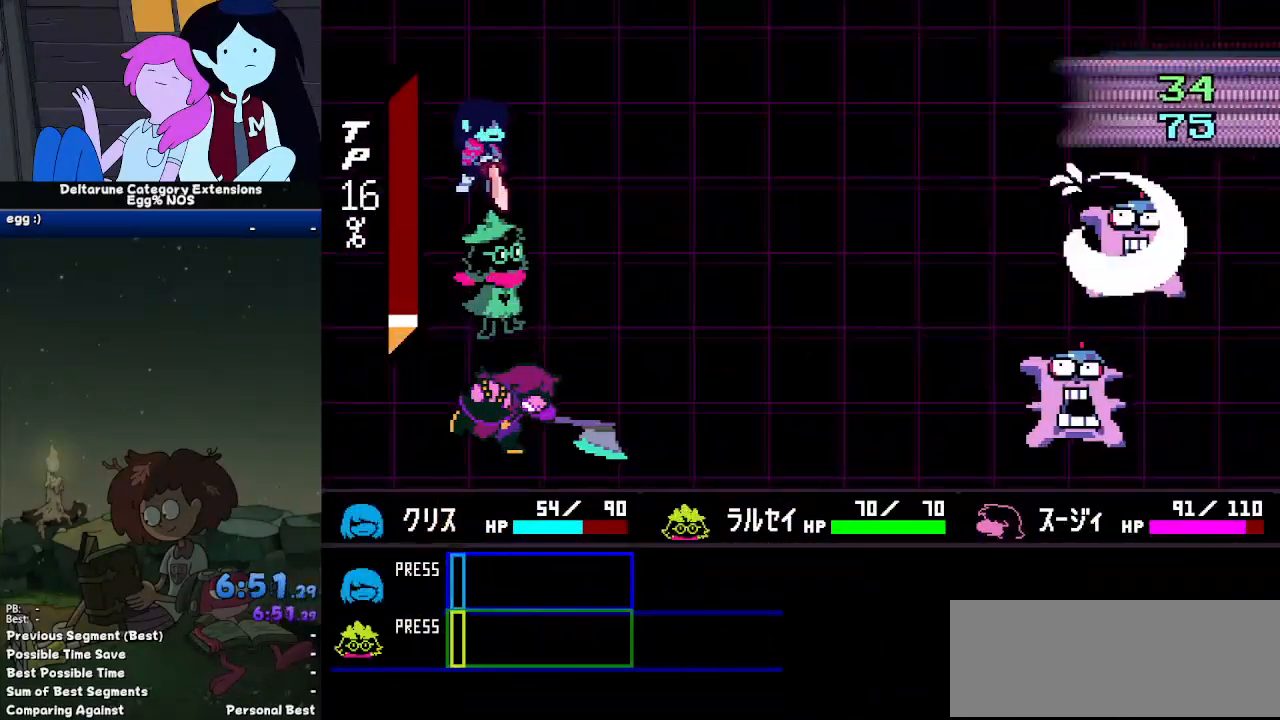
{"keys": [], "events": []}
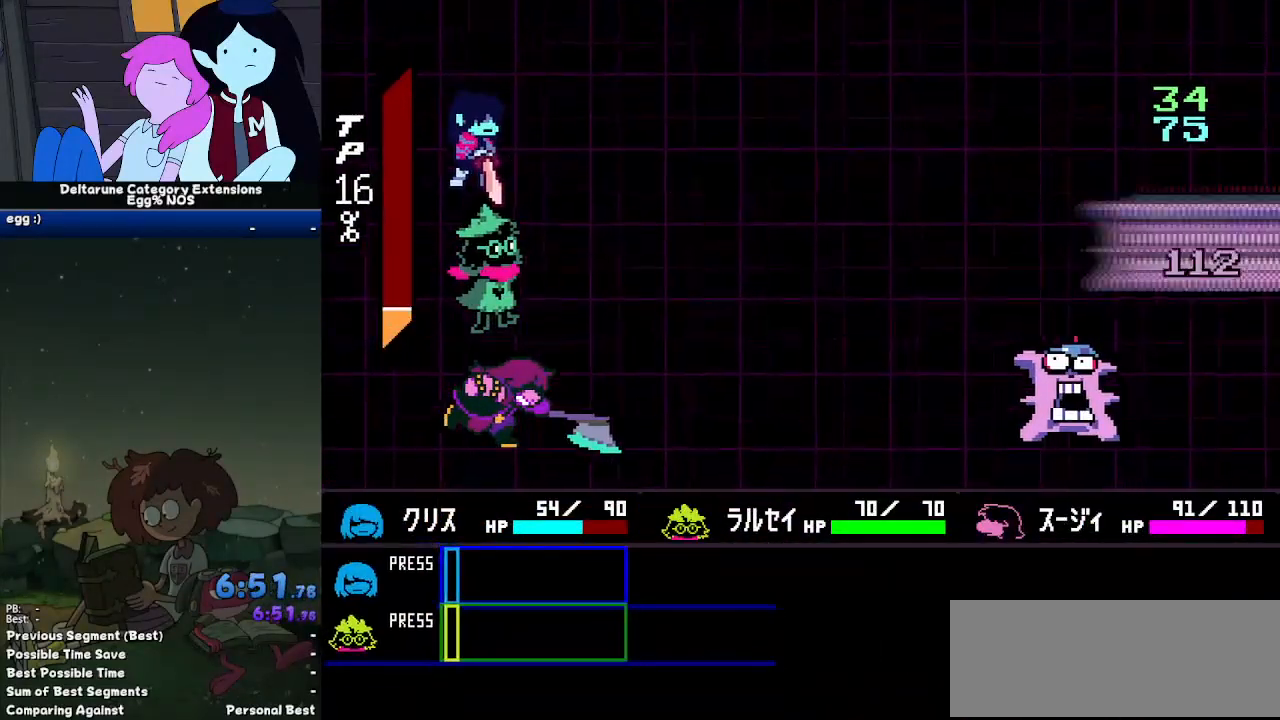
{"keys": [], "events": []}